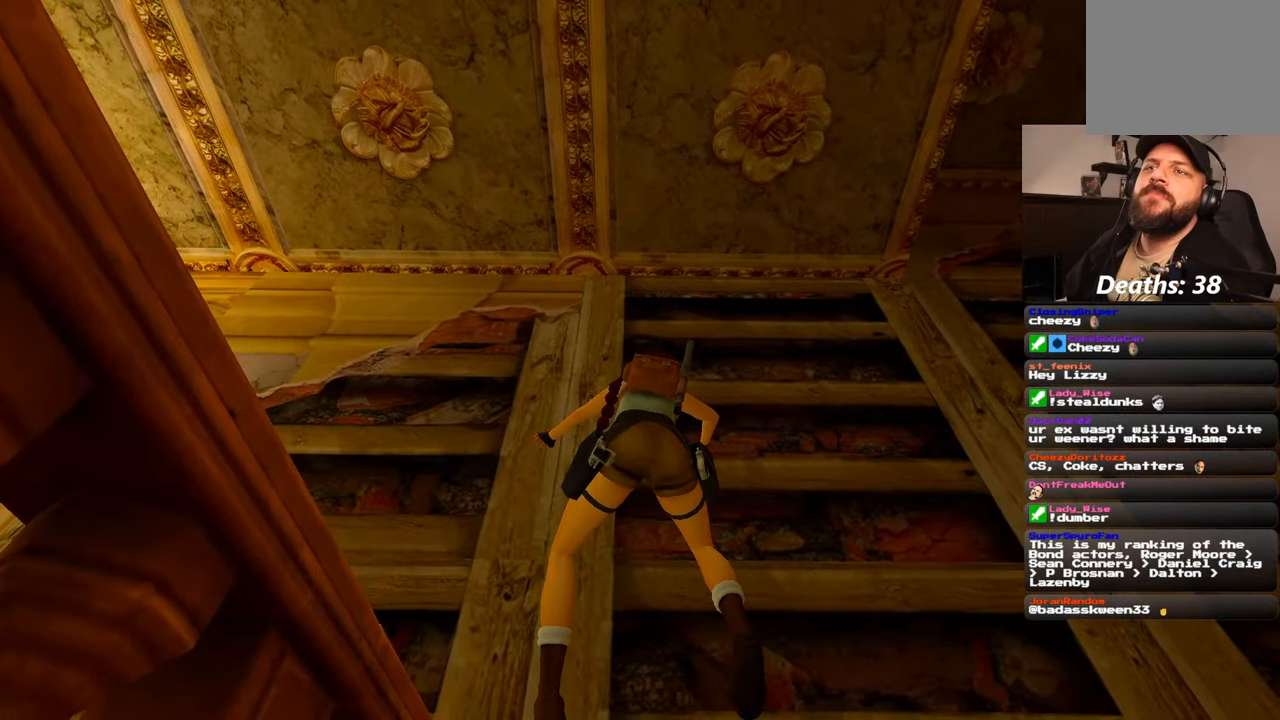
Gameplay with a controller (PlayStation layout); each line is a JSON object with the inputs held at the frame after it (dt_ms = milliseconds from this image to that frame). "events" lists button and stick changes between this image and that frame as [ms after this image, input, new state], when the widget could be followed in between. Not read: L2 L3 R3 START.
{"dt_ms": 500, "buttons": ["R2"], "left_stick": "right", "right_stick": "center", "events": []}
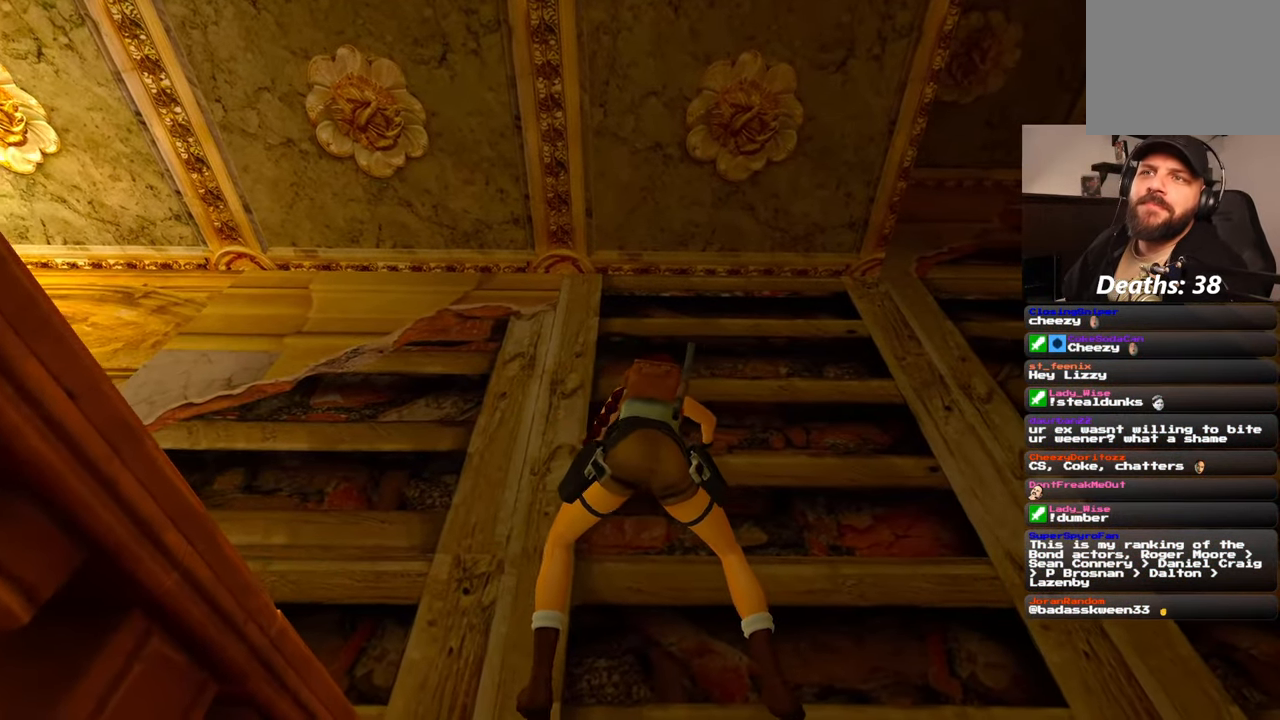
{"dt_ms": 500, "buttons": ["R2"], "left_stick": "right", "right_stick": "center", "events": []}
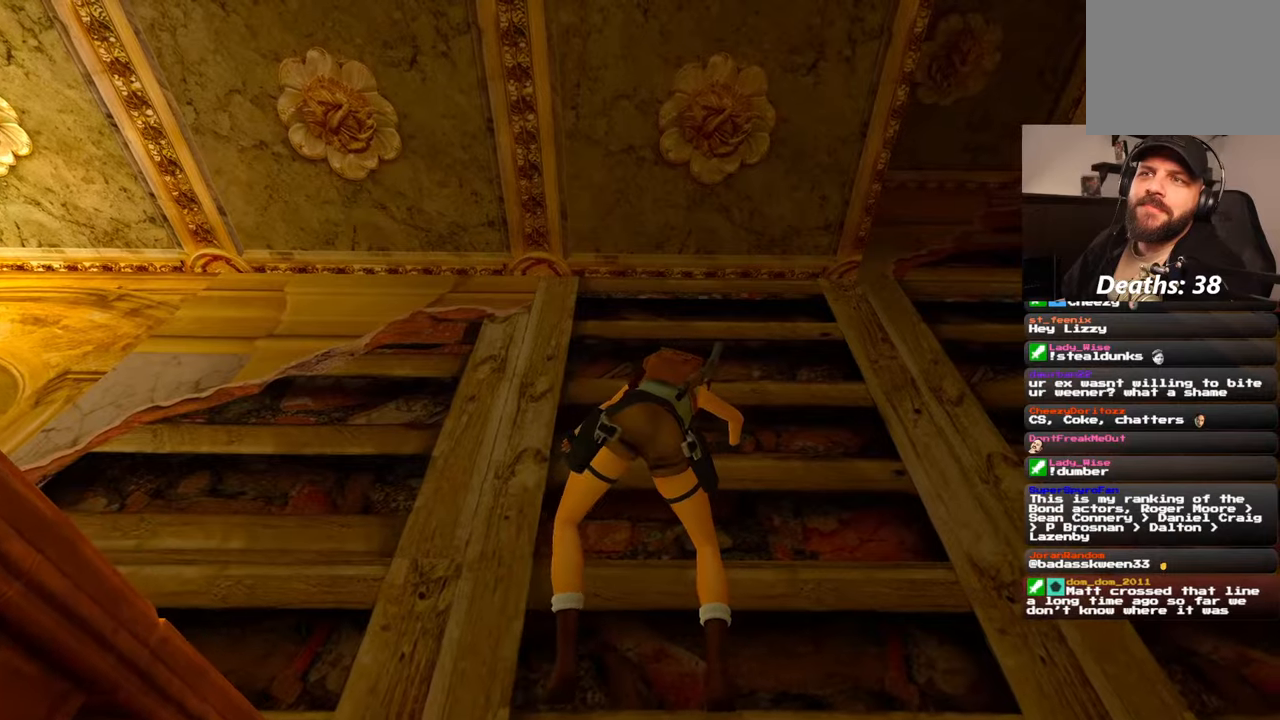
{"dt_ms": 500, "buttons": ["R2"], "left_stick": "right", "right_stick": "center", "events": []}
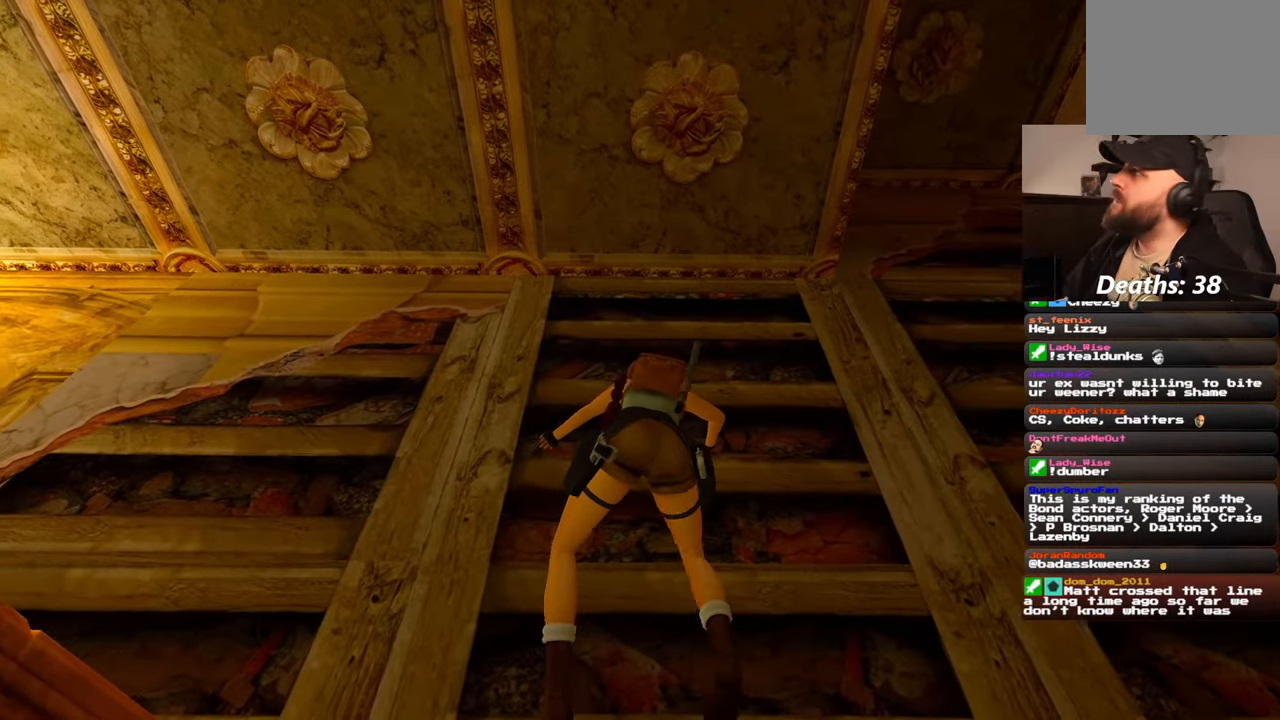
{"dt_ms": 500, "buttons": ["R2"], "left_stick": "right", "right_stick": "center", "events": []}
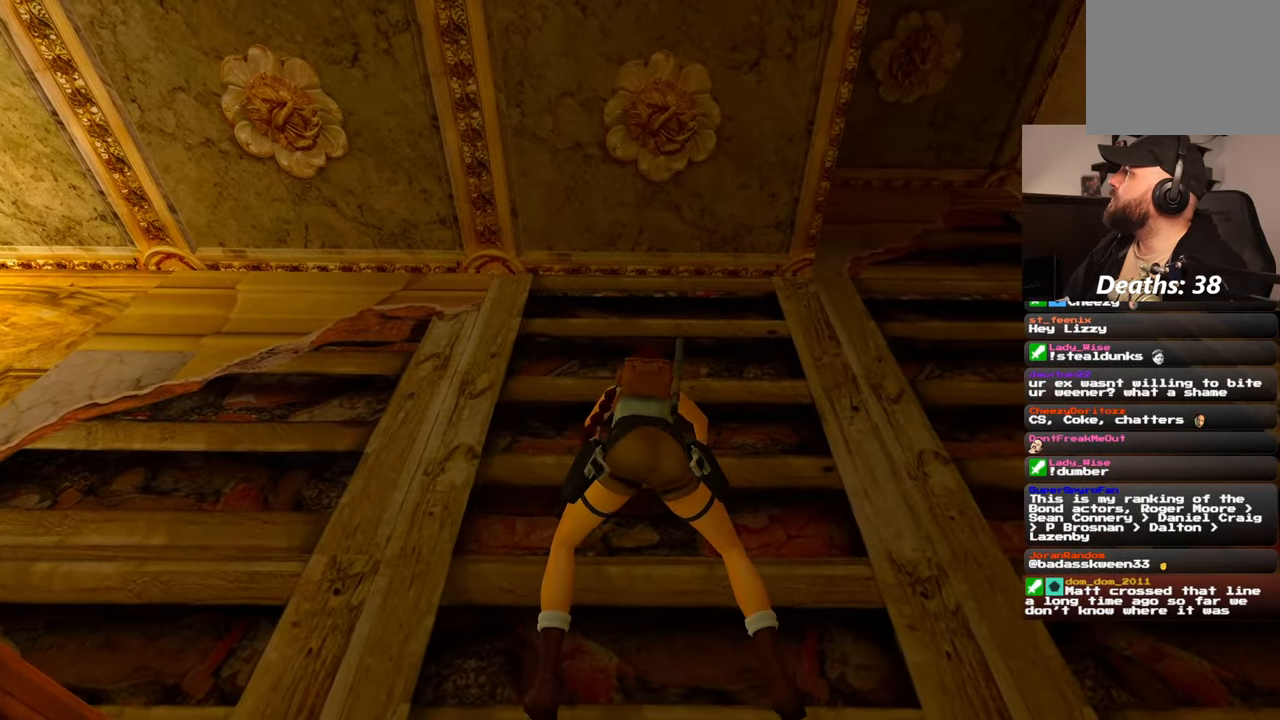
{"dt_ms": 500, "buttons": ["R2"], "left_stick": "right", "right_stick": "center"}
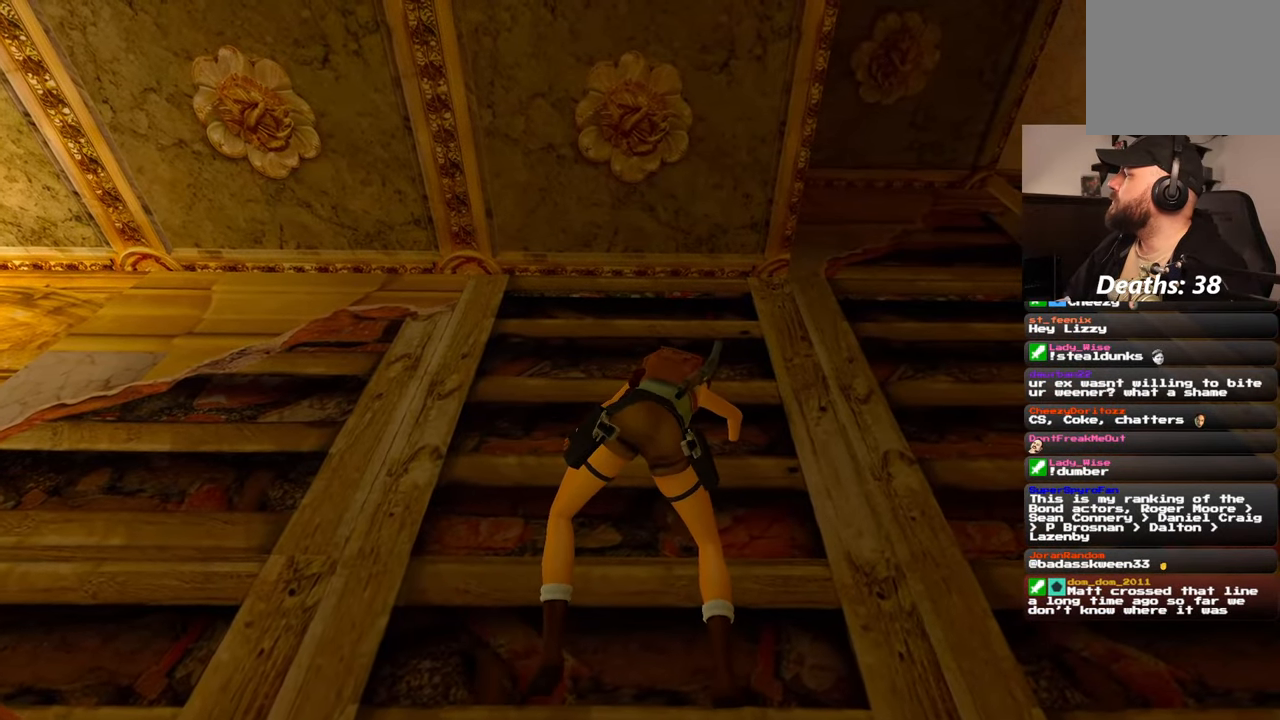
{"dt_ms": 500, "buttons": ["R2"], "left_stick": "right", "right_stick": "center", "events": []}
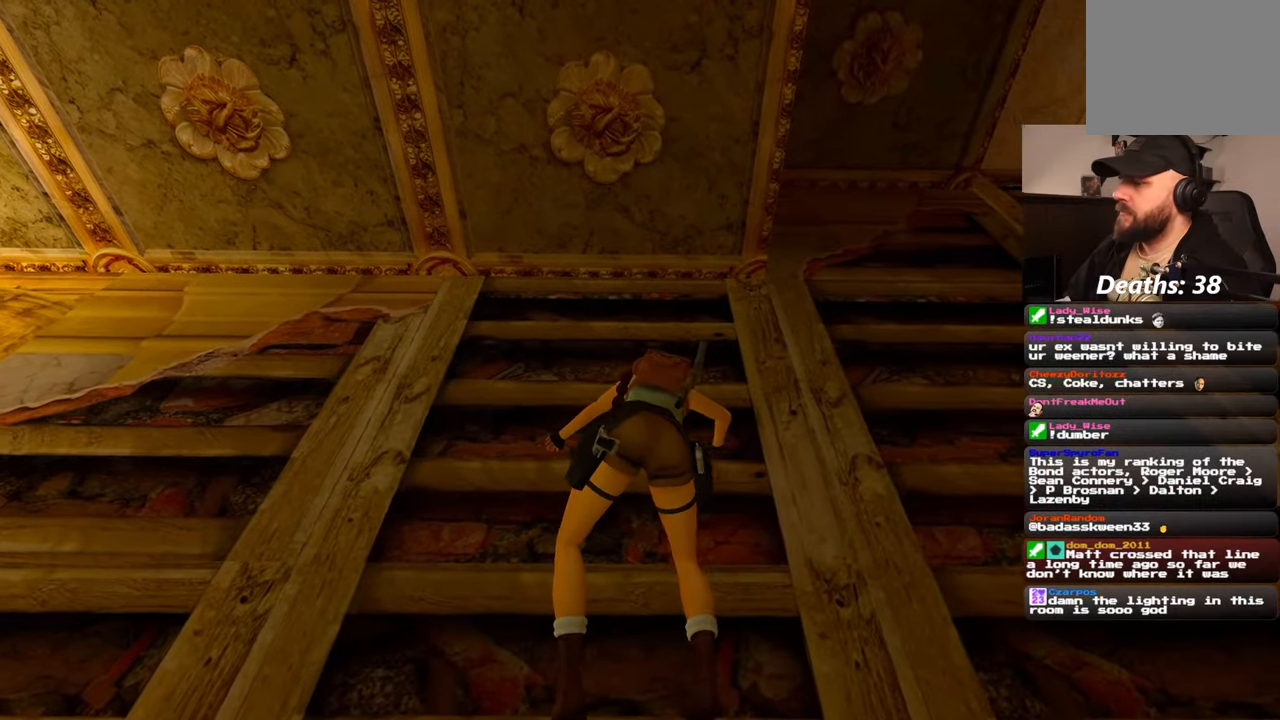
{"dt_ms": 1000, "buttons": ["R2"], "left_stick": "right", "right_stick": "center"}
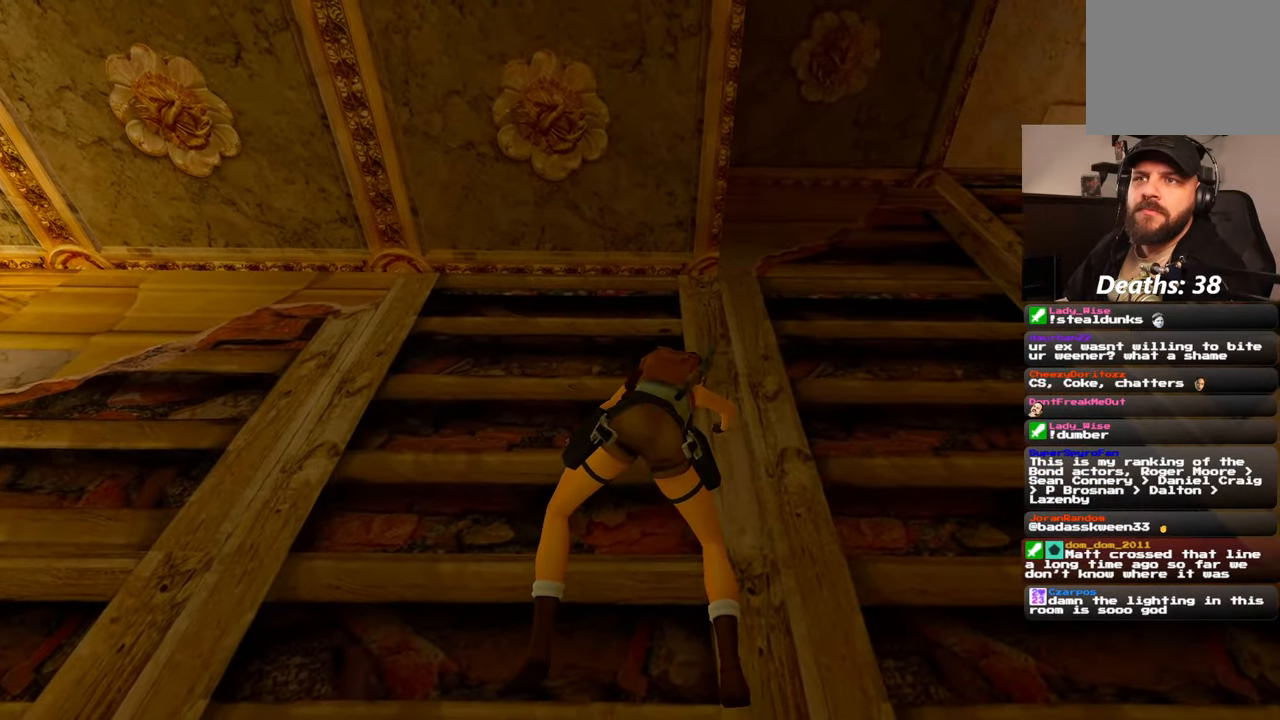
{"dt_ms": 500, "buttons": ["R2"], "left_stick": "right", "right_stick": "center", "events": []}
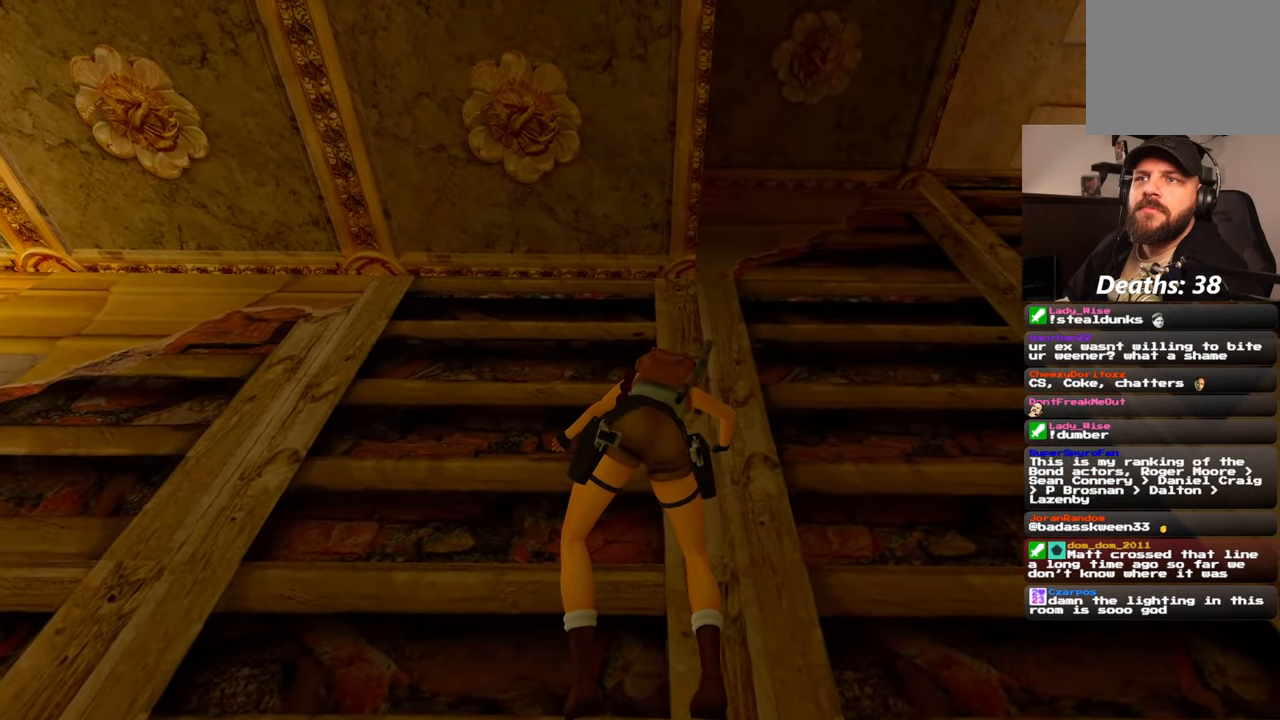
{"dt_ms": 500, "buttons": ["R2"], "left_stick": "right", "right_stick": "center", "events": []}
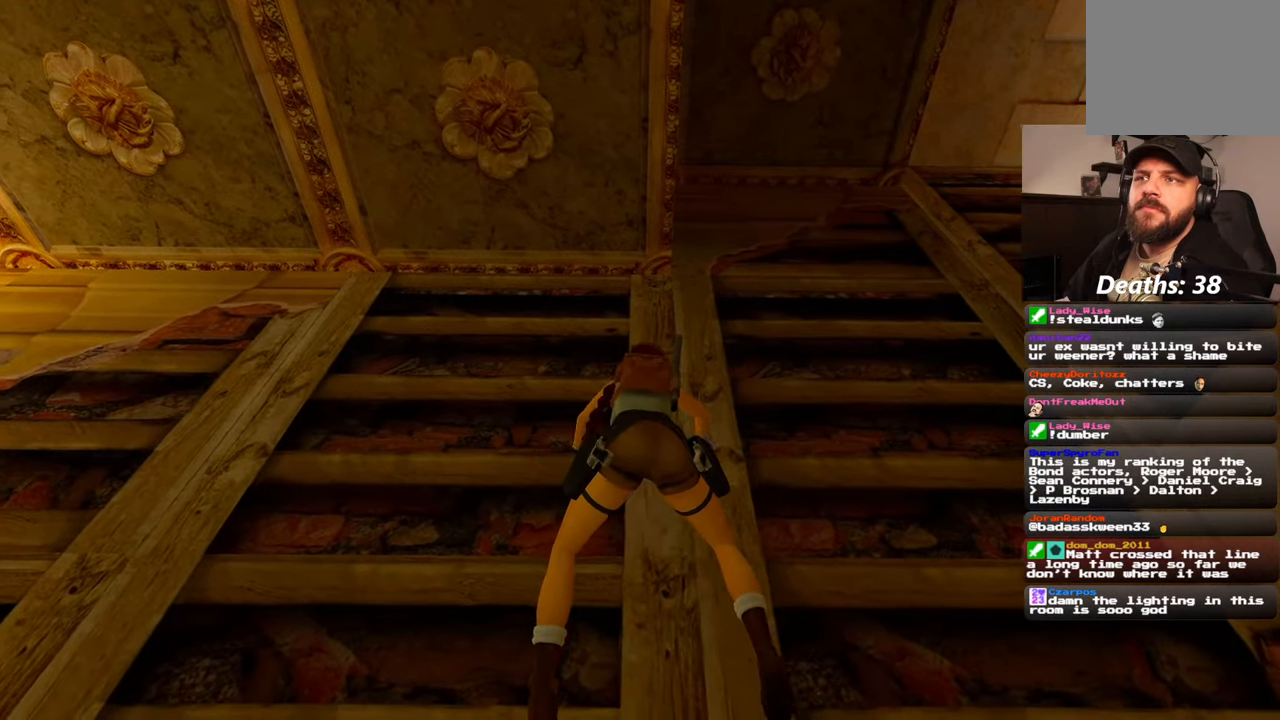
{"dt_ms": 500, "buttons": ["R2"], "left_stick": "right", "right_stick": "center", "events": []}
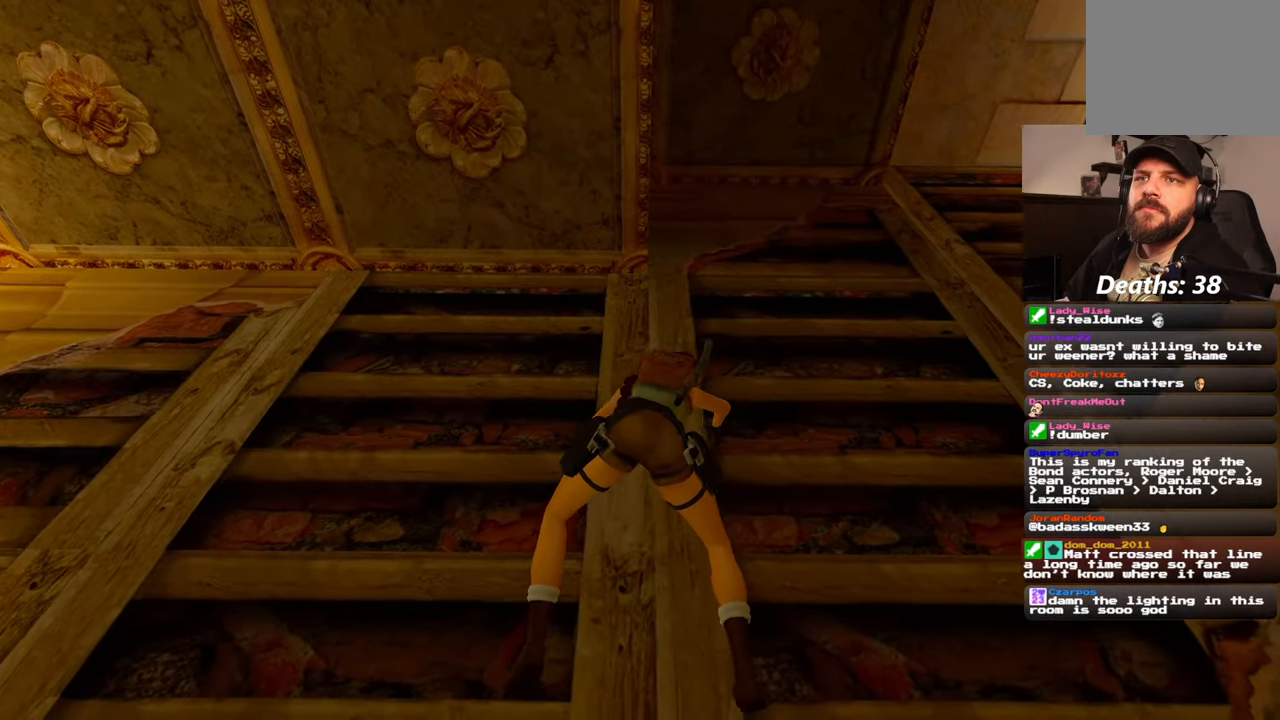
{"dt_ms": 1000, "buttons": ["R2"], "left_stick": "right", "right_stick": "center"}
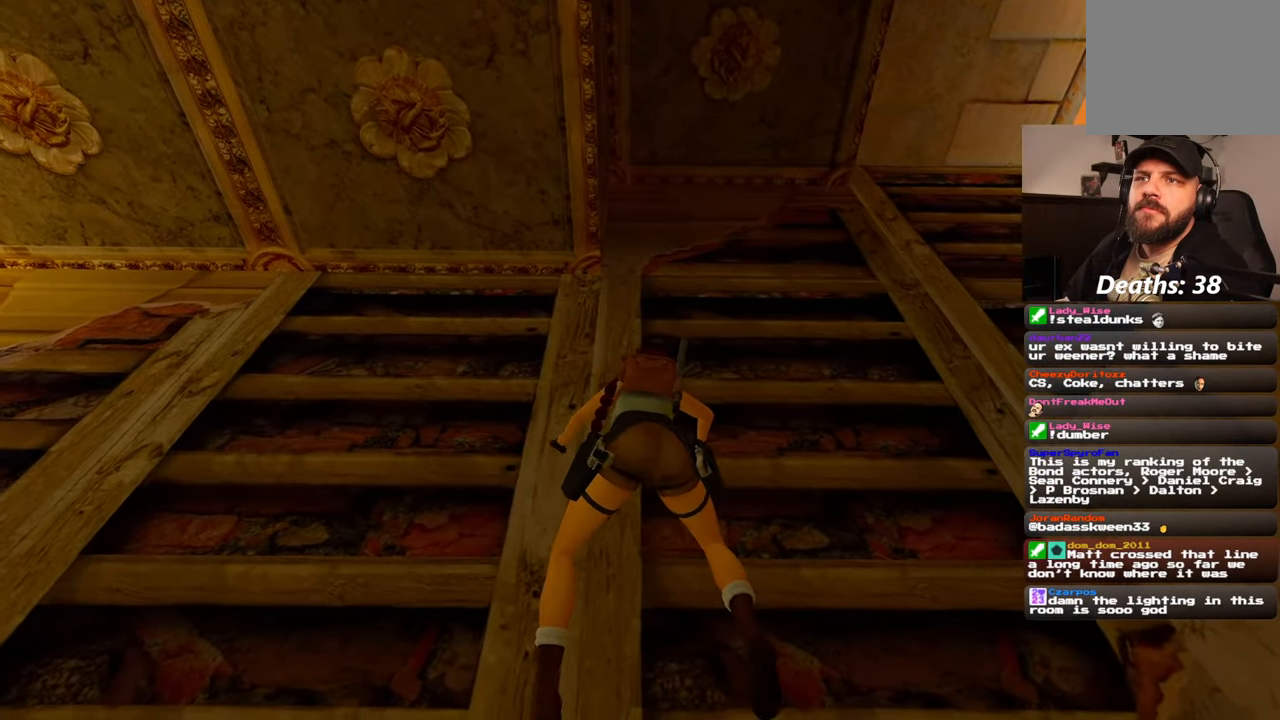
{"dt_ms": 500, "buttons": ["R2"], "left_stick": "right", "right_stick": "center", "events": []}
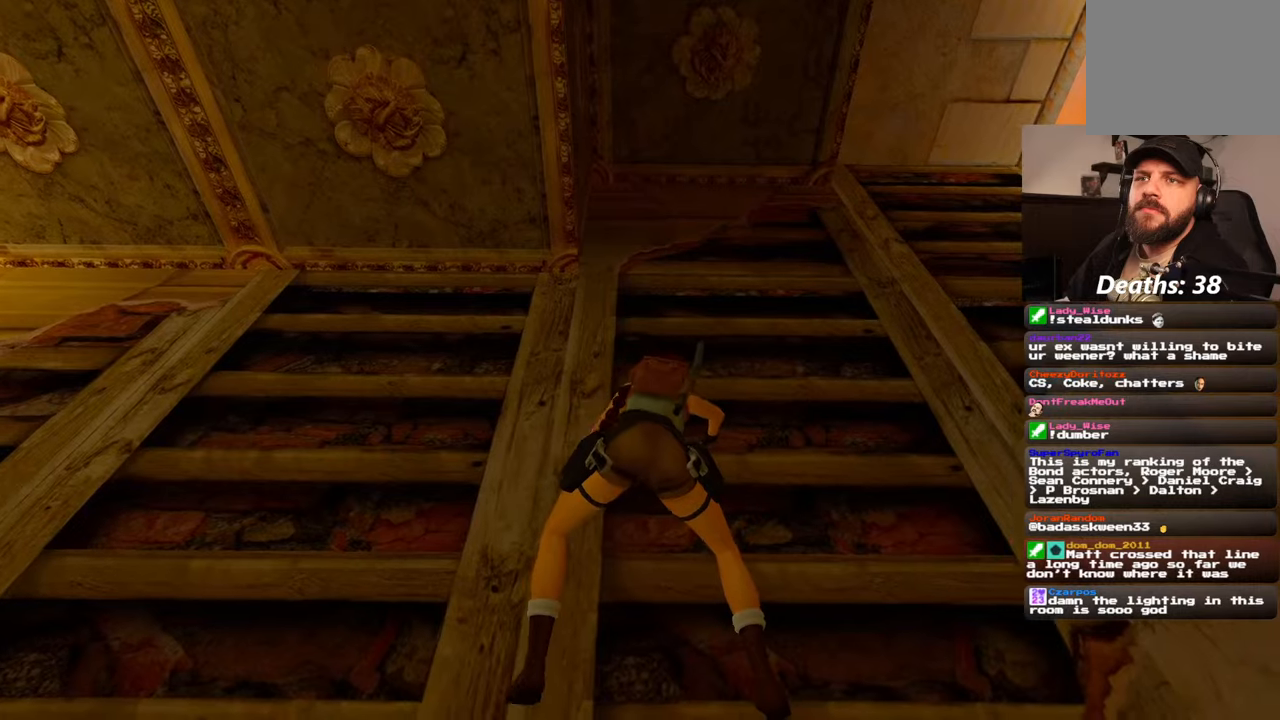
{"dt_ms": 500, "buttons": ["R2"], "left_stick": "right", "right_stick": "center", "events": []}
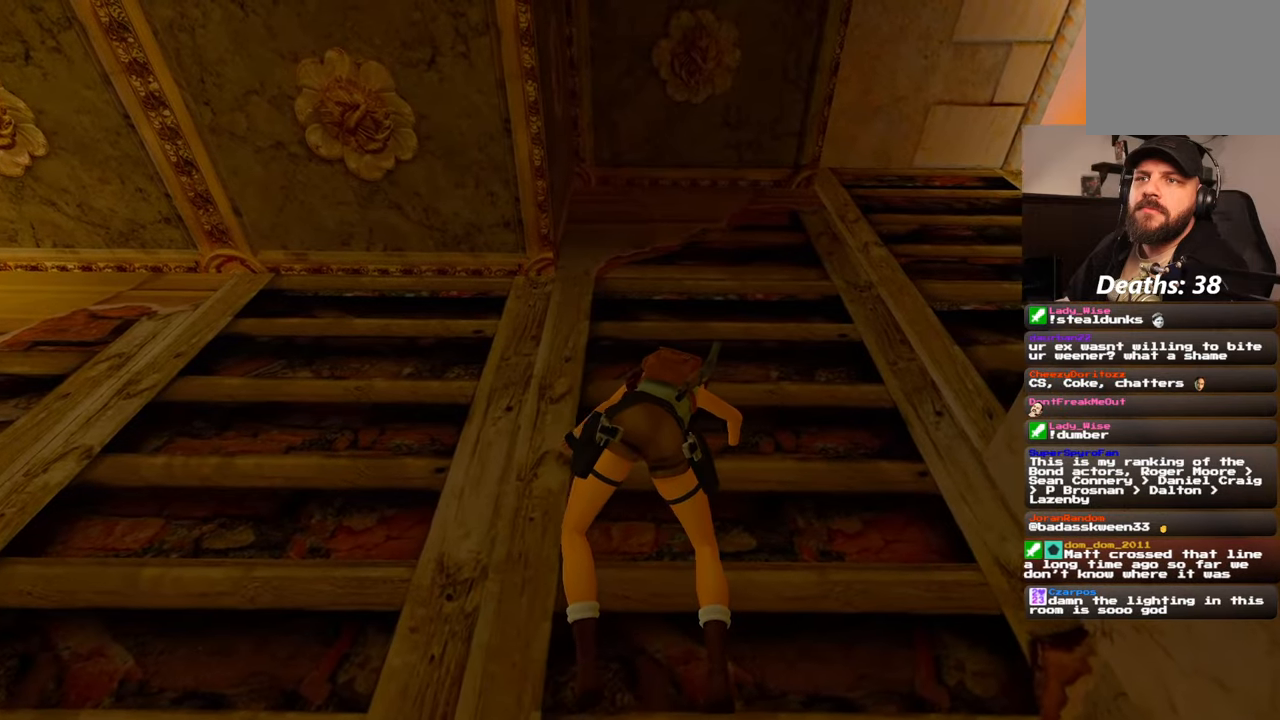
{"dt_ms": 500, "buttons": ["R2"], "left_stick": "right", "right_stick": "center"}
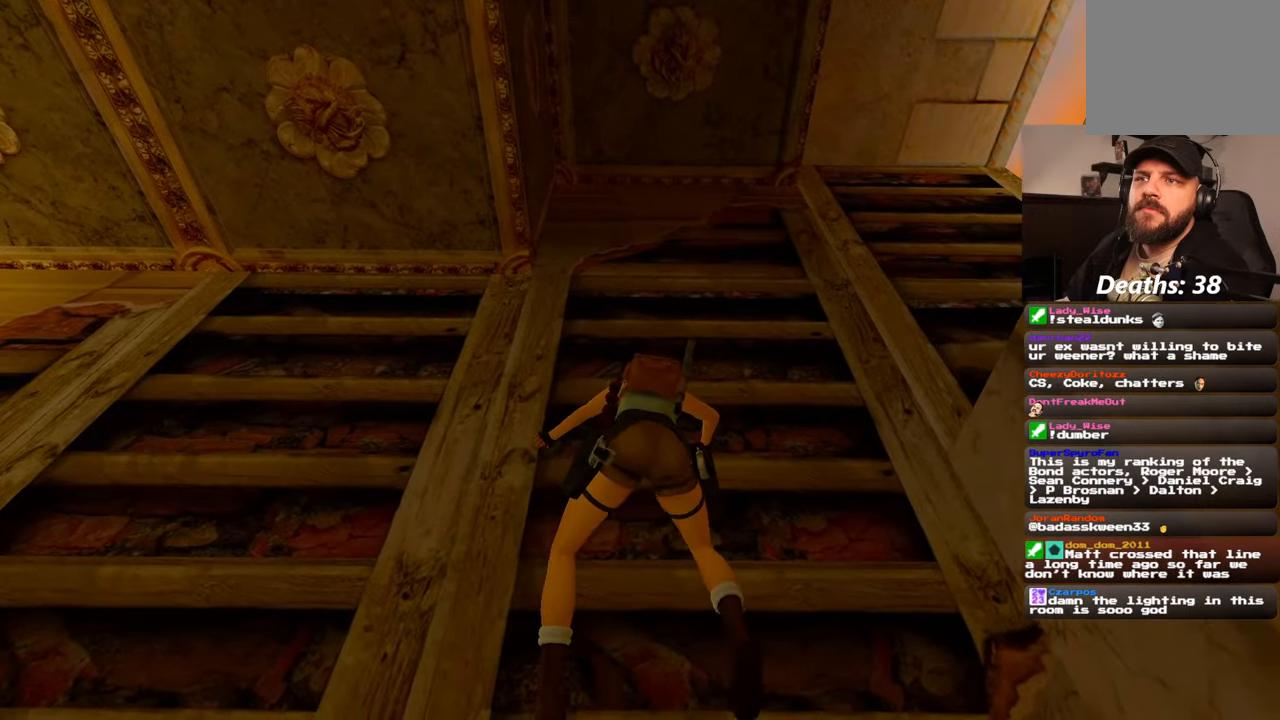
{"dt_ms": 500, "buttons": ["R2"], "left_stick": "right", "right_stick": "center"}
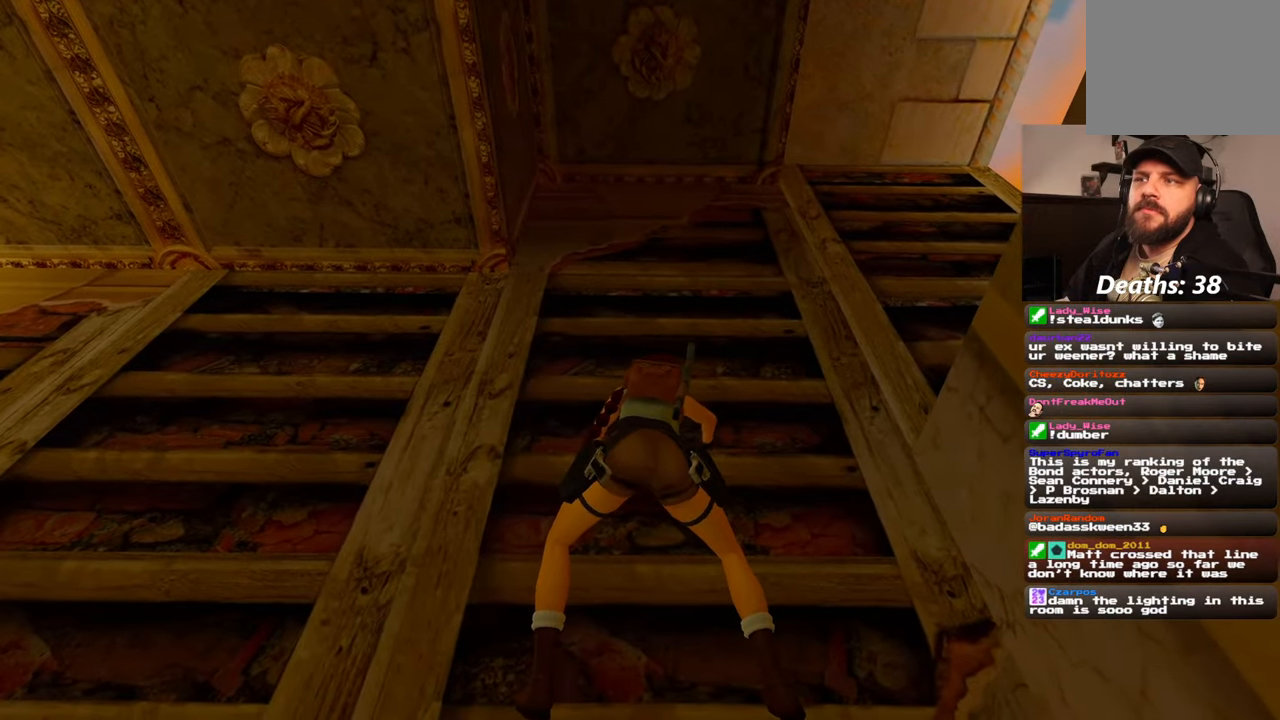
{"dt_ms": 500, "buttons": ["R2"], "left_stick": "center", "right_stick": "center", "events": [[300, "left_stick", "center"]]}
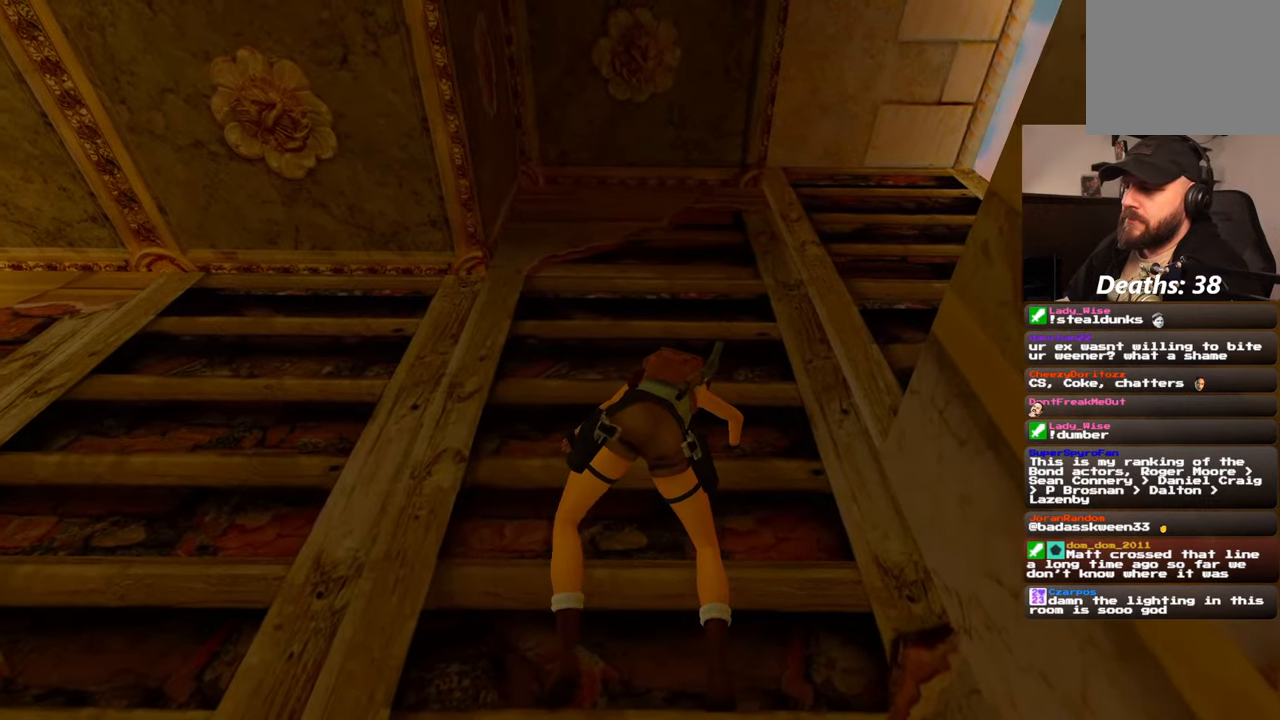
{"dt_ms": 500, "buttons": ["R2"], "left_stick": "up", "right_stick": "center", "events": [[350, "left_stick", "up"]]}
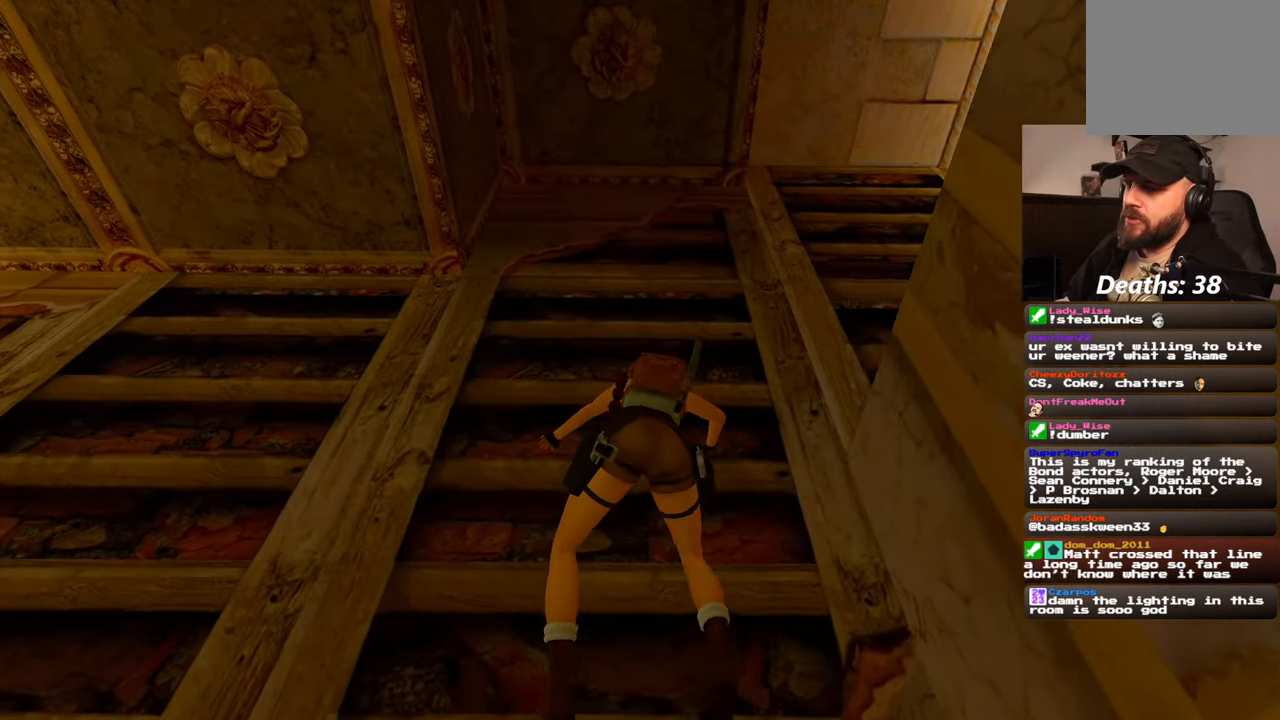
{"dt_ms": 500, "buttons": ["R2"], "left_stick": "up", "right_stick": "center", "events": []}
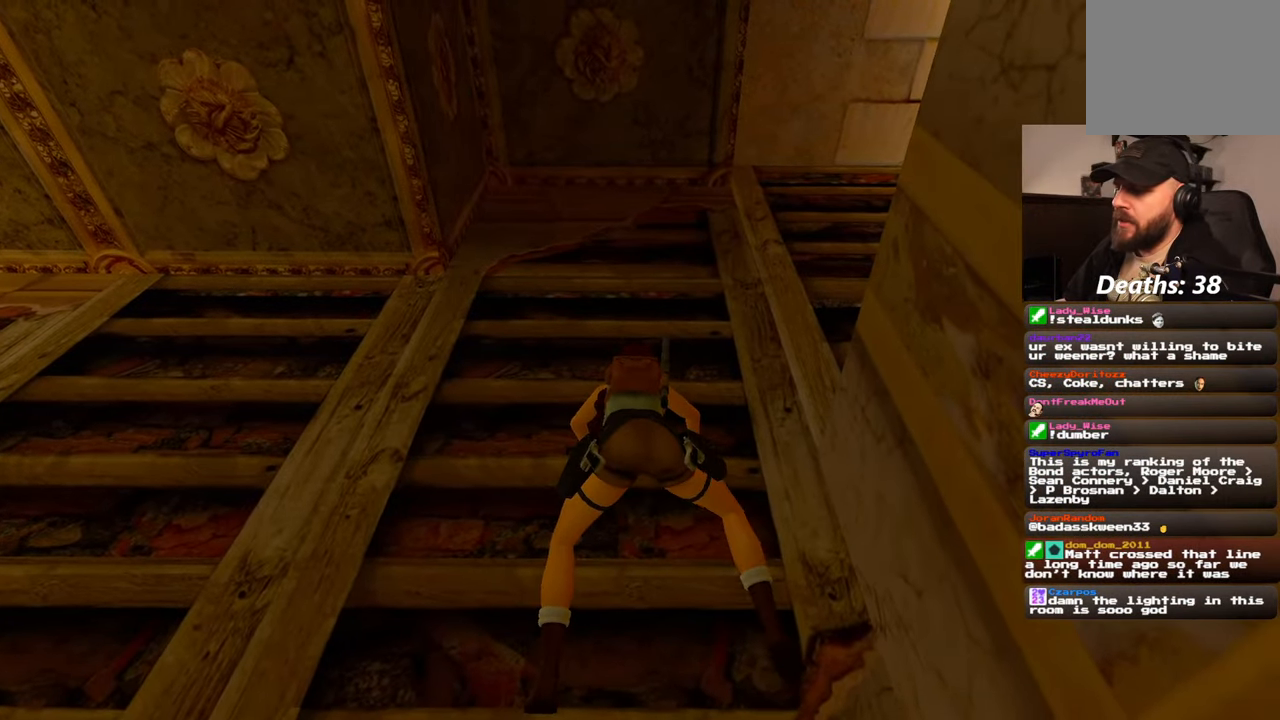
{"dt_ms": 500, "buttons": ["R2"], "left_stick": "up", "right_stick": "center", "events": []}
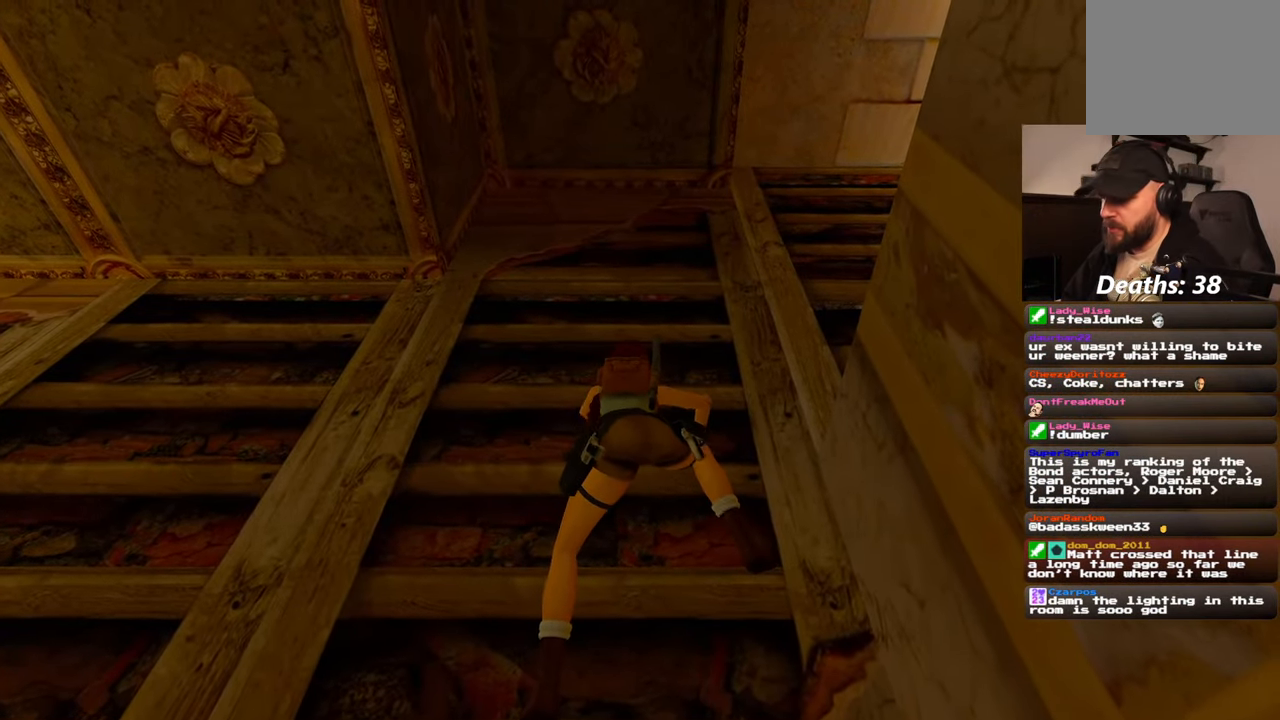
{"dt_ms": 500, "buttons": ["R2"], "left_stick": "up", "right_stick": "down"}
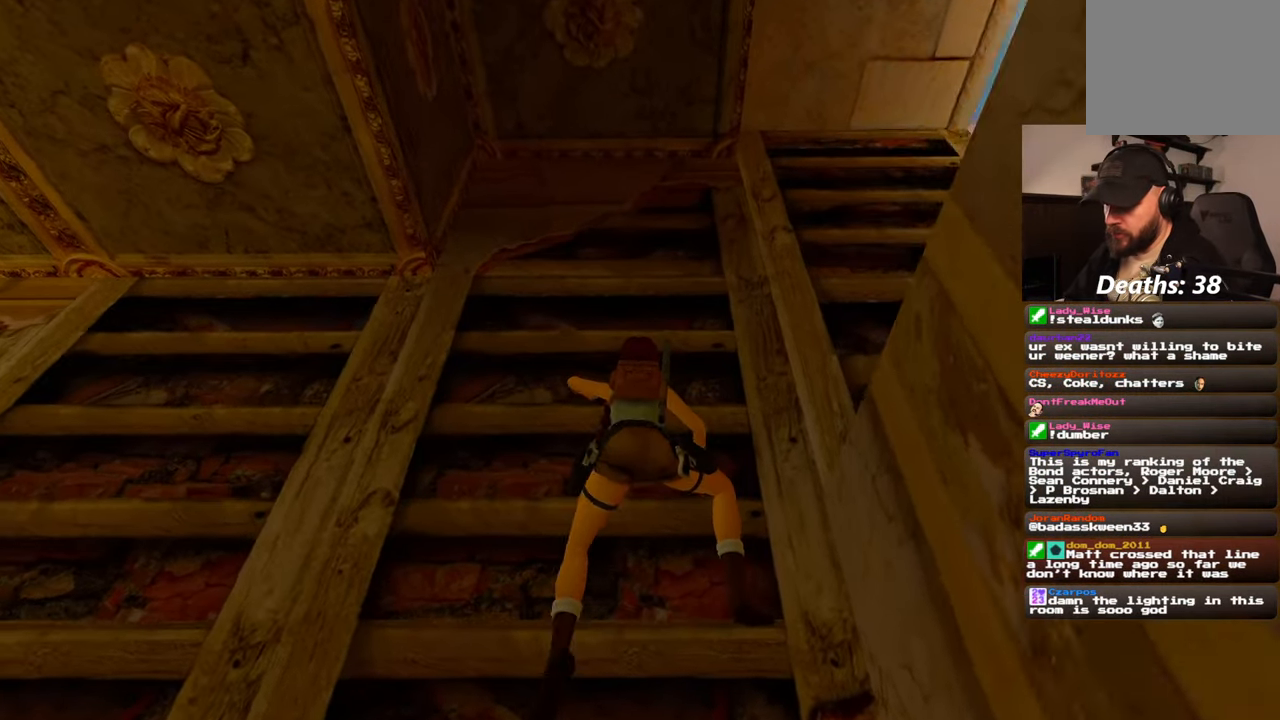
{"dt_ms": 500, "buttons": ["R2"], "left_stick": "up", "right_stick": "center", "events": [[367, "right_stick", "center"]]}
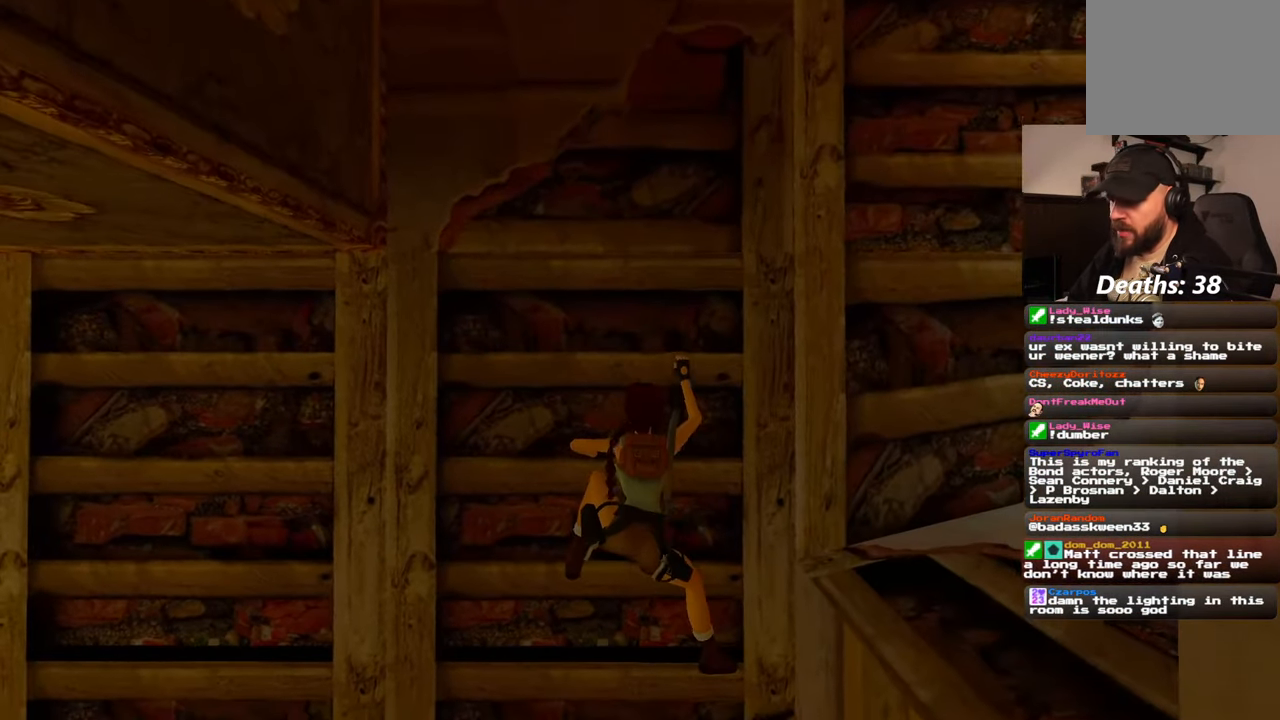
{"dt_ms": 500, "buttons": ["R2"], "left_stick": "up", "right_stick": "right", "events": [[350, "right_stick", "right"]]}
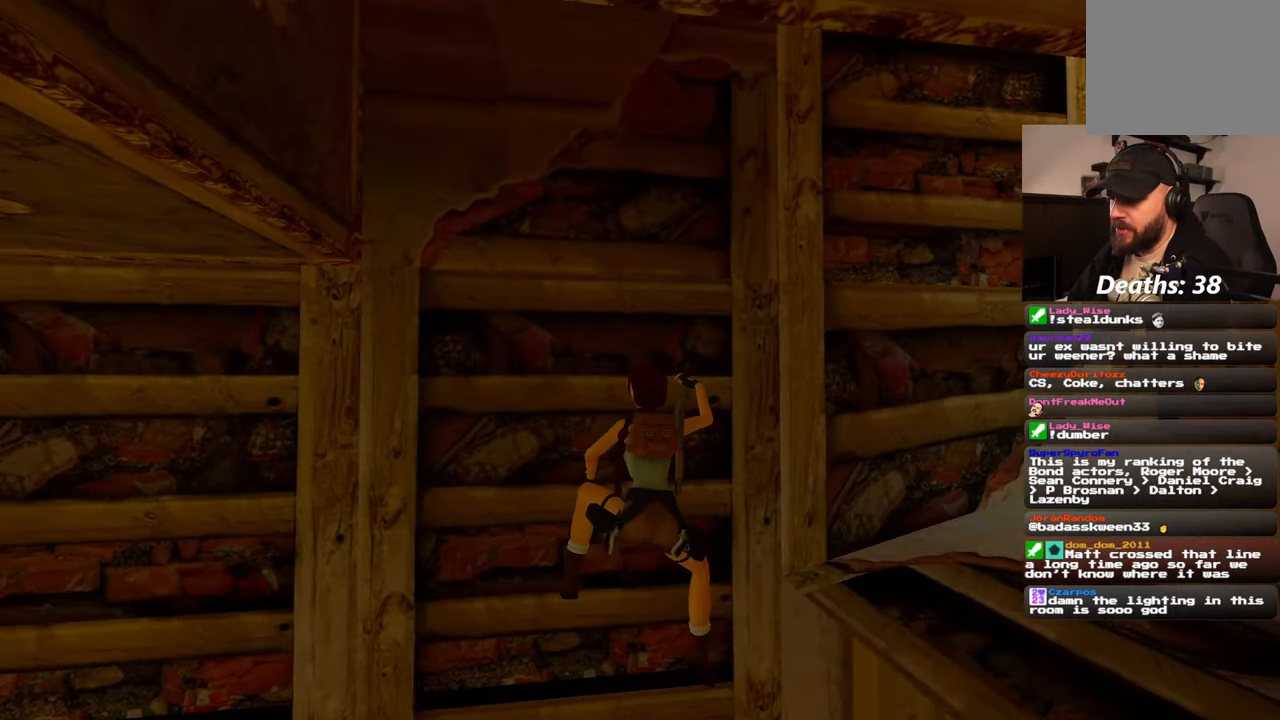
{"dt_ms": 1000, "buttons": ["R2"], "left_stick": "right", "right_stick": "center"}
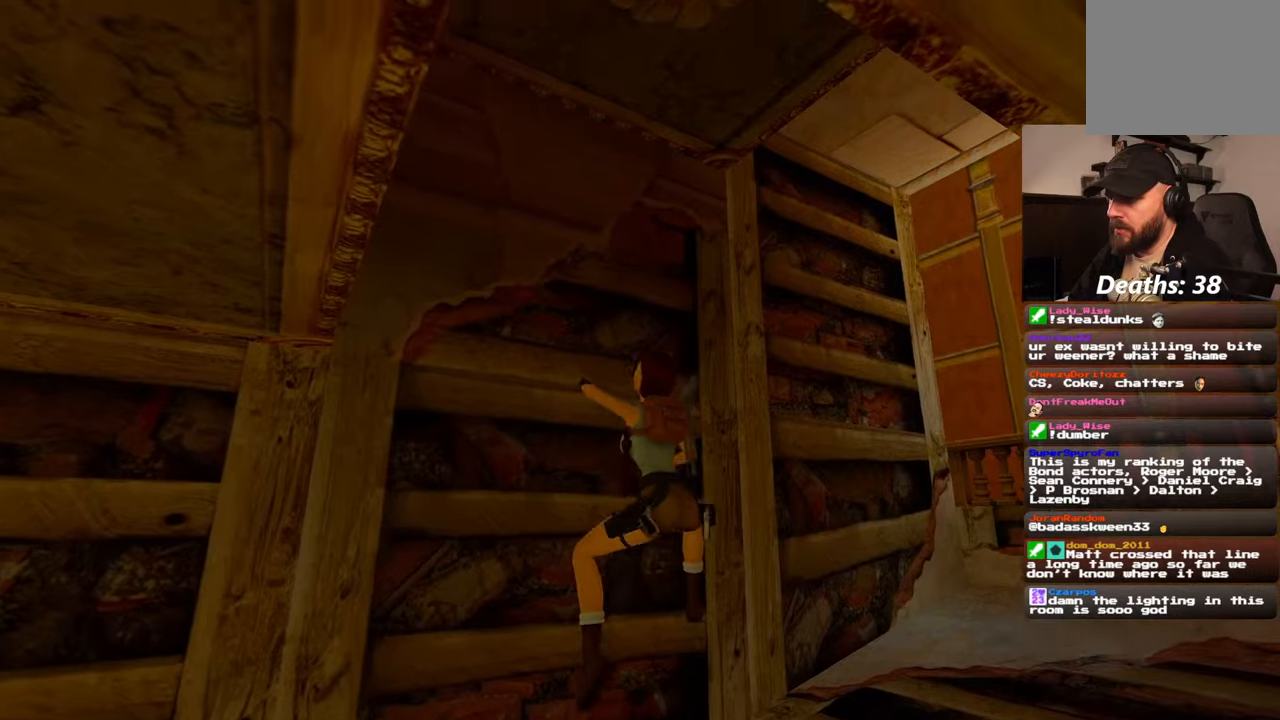
{"dt_ms": 500, "buttons": ["R2"], "left_stick": "center", "right_stick": "center", "events": [[300, "left_stick", "center"]]}
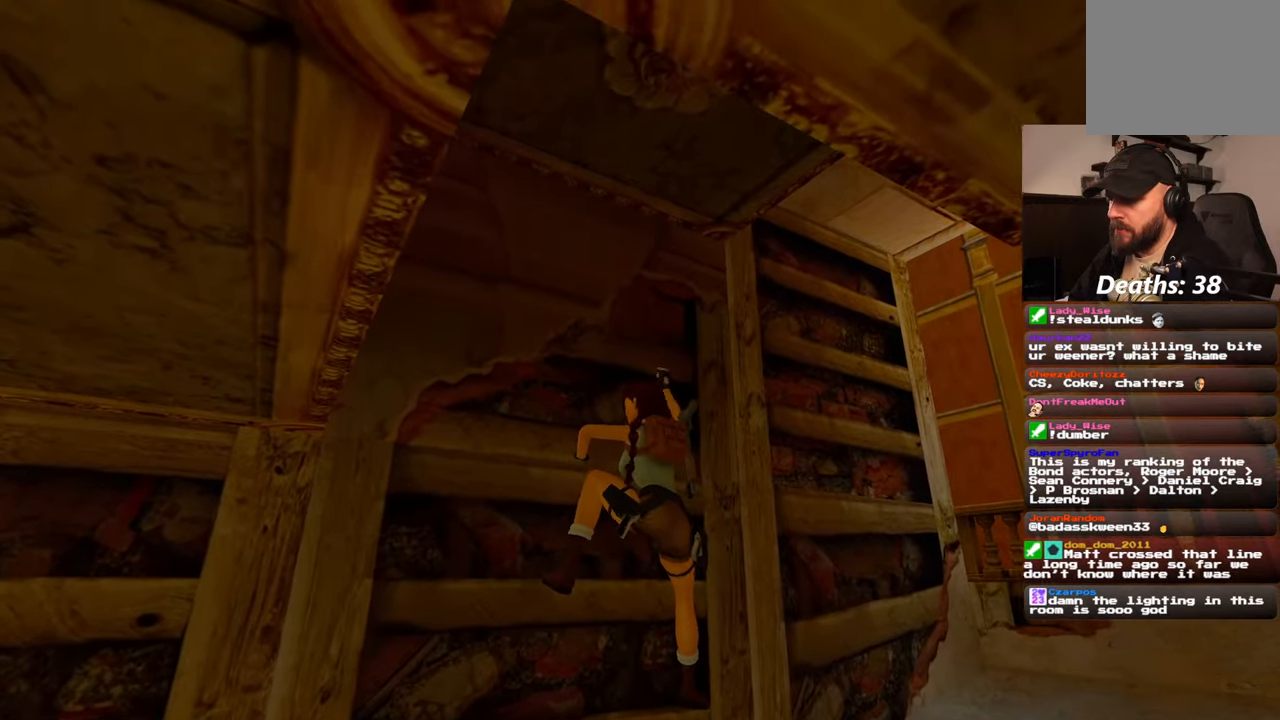
{"dt_ms": 500, "buttons": ["R2"], "left_stick": "right", "right_stick": "center", "events": [[50, "left_stick", "right"]]}